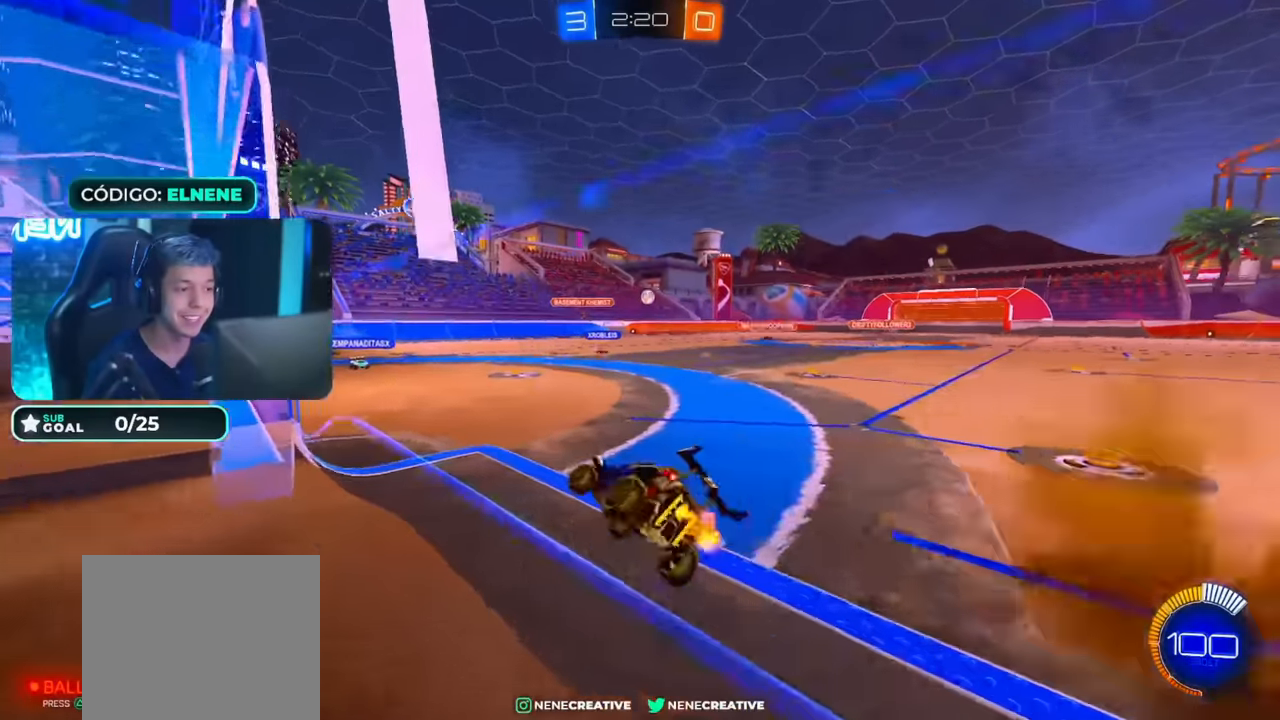
Gameplay with a controller (PlayStation layout); each line is a JSON object with the inputs held at the frame after it (dt_ms = milliseconds from this image to that frame). "events" lists button and stick changes between this image and that frame as [ms after this image, input, new state], when the widget could be followed in between.
{"dt_ms": 500, "buttons": ["R2"], "left_stick": "up-left", "right_stick": "center", "events": [[33, "L2", "up"], [50, "left_stick", "center"], [133, "left_stick", "up"], [183, "CROSS", "down"], [200, "left_stick", "up-left"], [300, "CROSS", "up"], [300, "L2", "down"], [300, "R2", "up"], [400, "L2", "up"], [500, "R2", "down"]]}
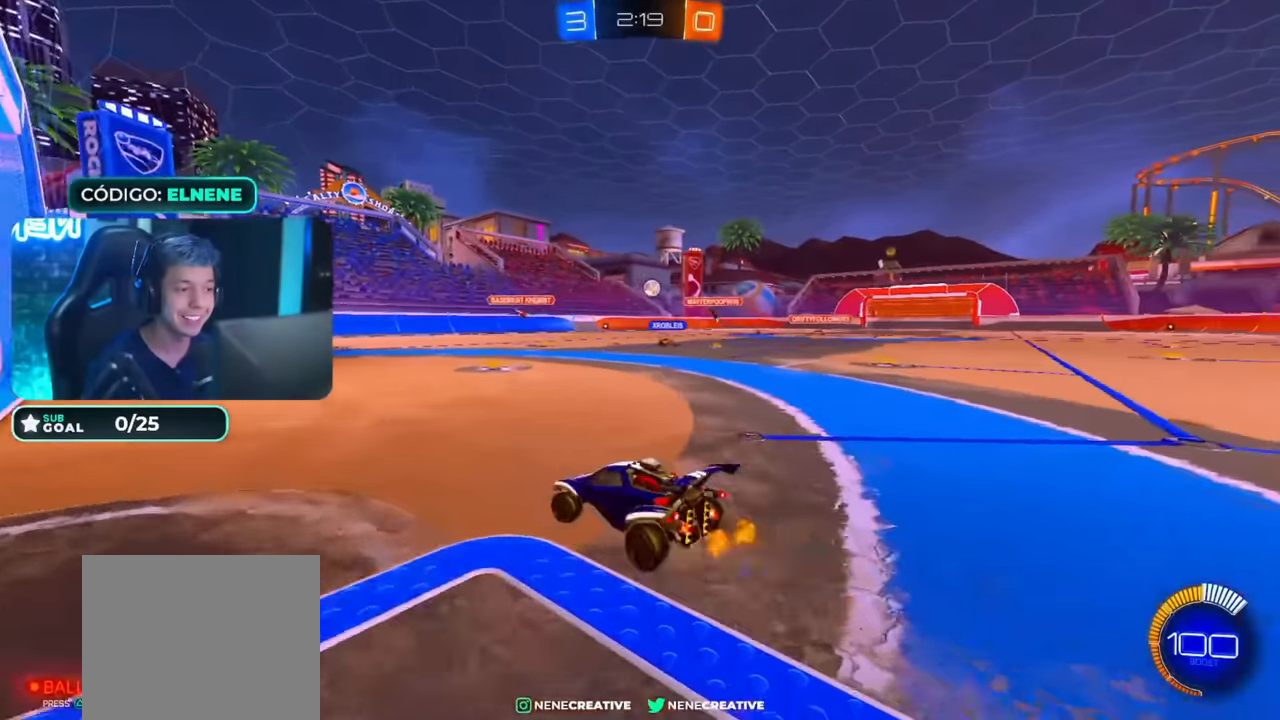
{"dt_ms": 1000, "buttons": ["R2"], "left_stick": "left", "right_stick": "center", "events": [[50, "left_stick", "left"], [283, "left_stick", "center"], [350, "CIRCLE", "down"], [566, "CIRCLE", "up"], [616, "left_stick", "left"], [766, "SQUARE", "down"], [850, "SQUARE", "up"], [950, "SQUARE", "down"], [1000, "SQUARE", "up"]]}
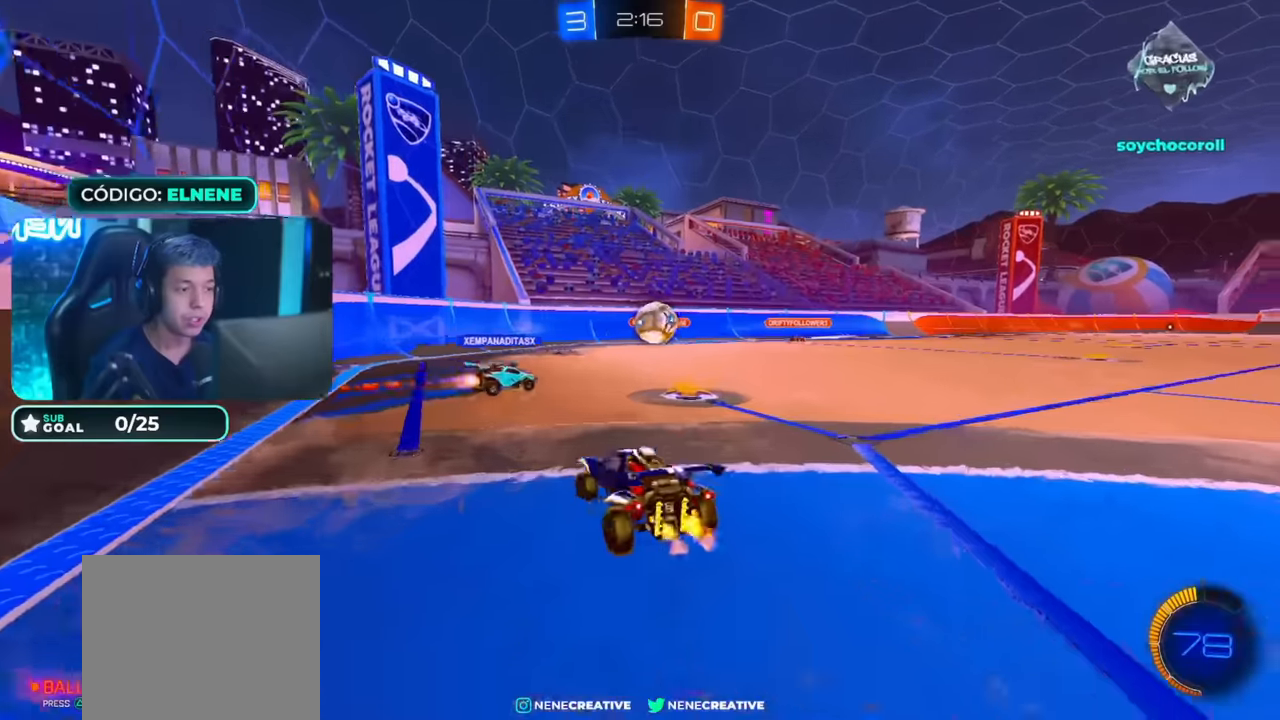
{"dt_ms": 500, "buttons": ["R2"], "left_stick": "left", "right_stick": "center", "events": []}
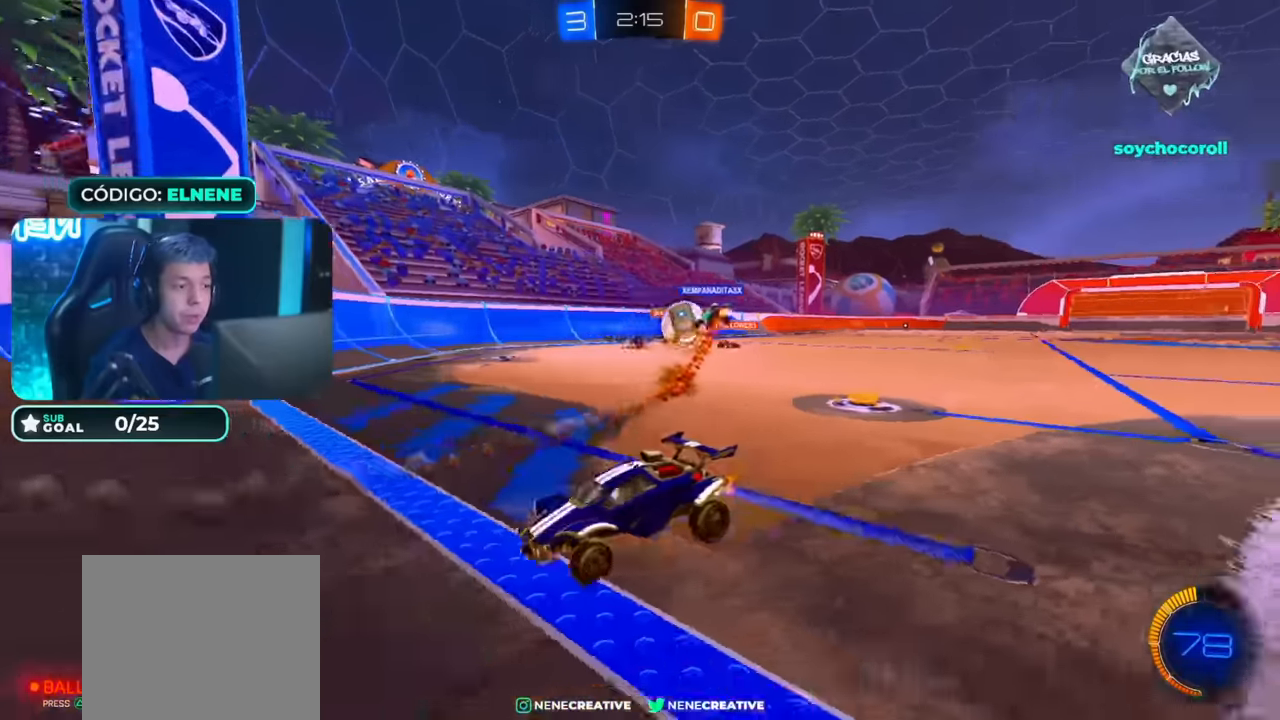
{"dt_ms": 500, "buttons": ["R2"], "left_stick": "right", "right_stick": "center", "events": [[116, "left_stick", "right"], [366, "SQUARE", "down"], [450, "SQUARE", "up"]]}
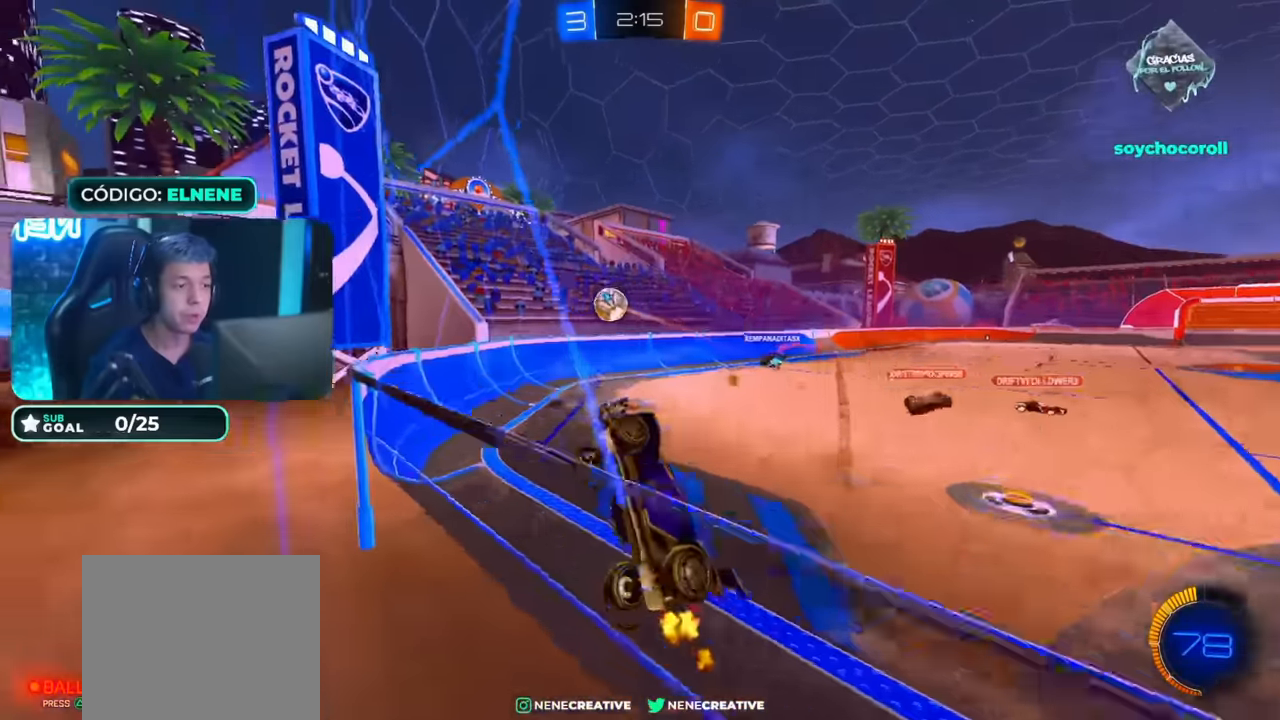
{"dt_ms": 500, "buttons": ["R2"], "left_stick": "right", "right_stick": "center", "events": [[116, "SQUARE", "down"], [216, "SQUARE", "up"], [300, "SQUARE", "down"], [416, "SQUARE", "up"]]}
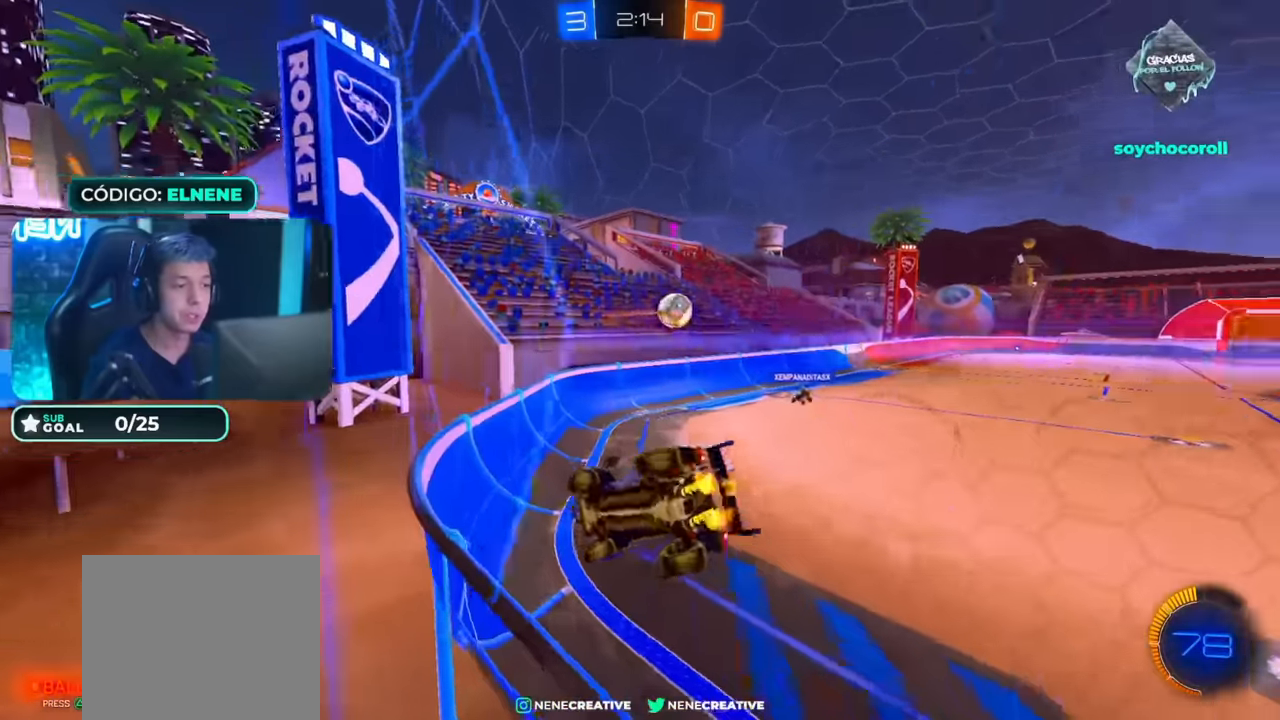
{"dt_ms": 500, "buttons": ["CIRCLE", "R2"], "left_stick": "right", "right_stick": "center", "events": [[300, "CIRCLE", "down"]]}
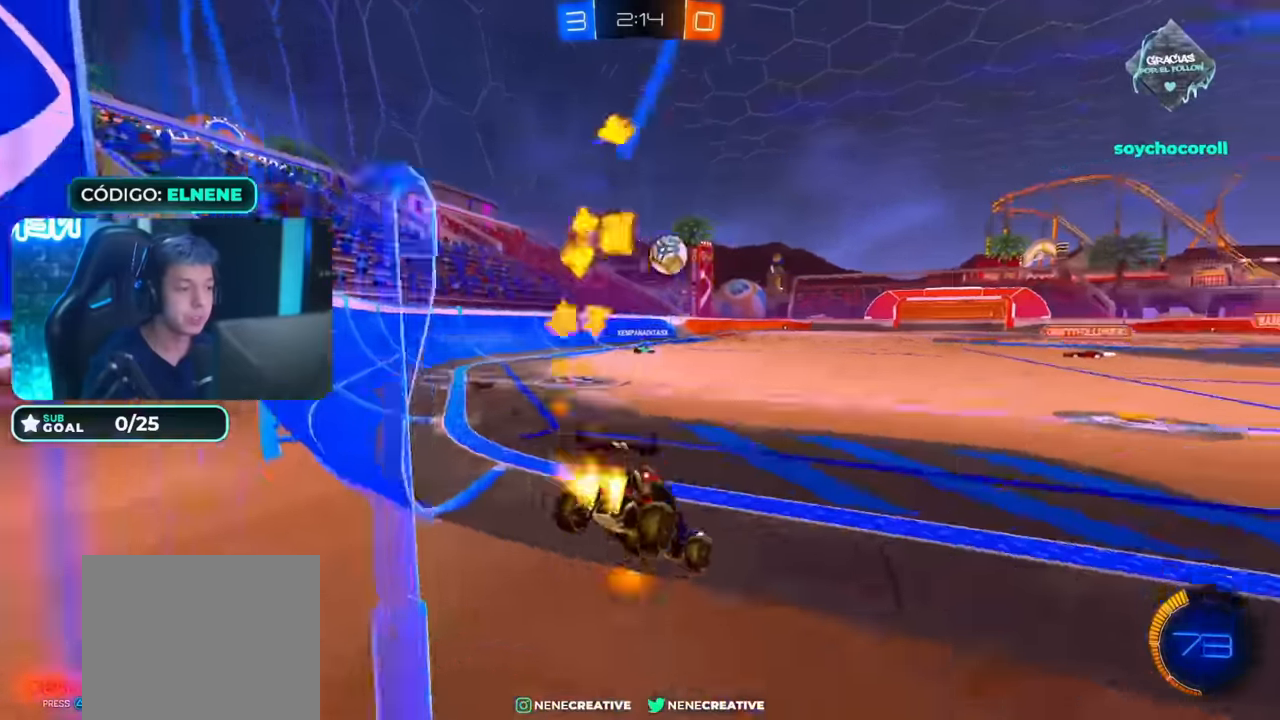
{"dt_ms": 500, "buttons": ["R2"], "left_stick": "up-right", "right_stick": "center", "events": [[100, "left_stick", "center"], [350, "left_stick", "up-right"], [466, "CIRCLE", "up"]]}
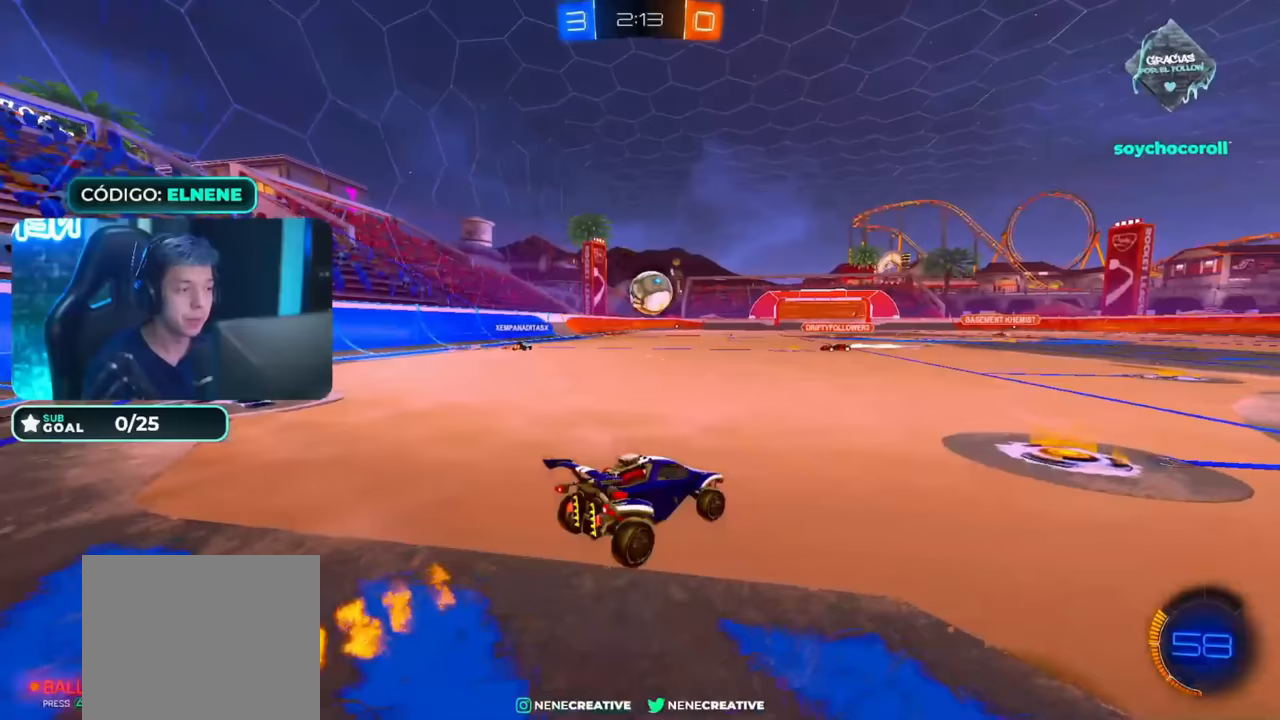
{"dt_ms": 500, "buttons": ["R2"], "left_stick": "right", "right_stick": "center", "events": [[17, "L2", "down"], [67, "SQUARE", "down"], [117, "left_stick", "right"], [167, "SQUARE", "up"], [250, "L2", "up"], [267, "SQUARE", "down"], [317, "SQUARE", "up"]]}
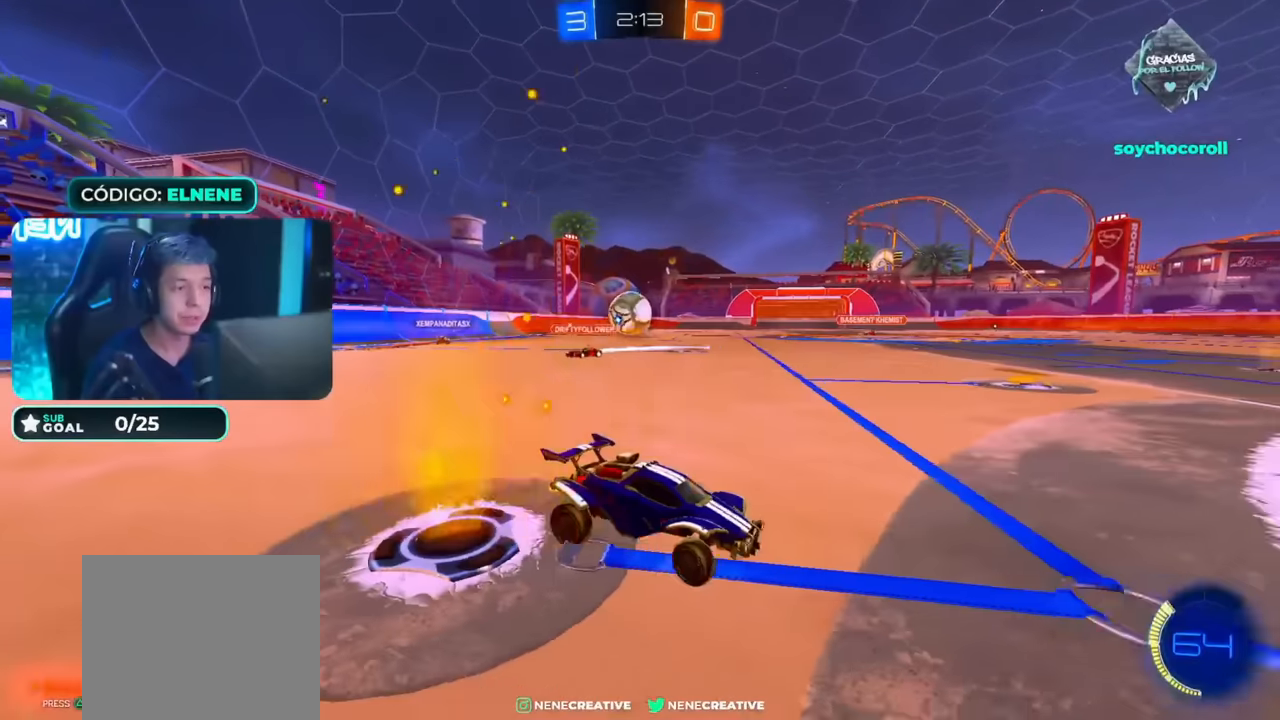
{"dt_ms": 500, "buttons": ["R2"], "left_stick": "left", "right_stick": "center", "events": [[150, "SQUARE", "down"], [200, "SQUARE", "up"], [250, "left_stick", "left"], [367, "SQUARE", "down"], [467, "SQUARE", "up"]]}
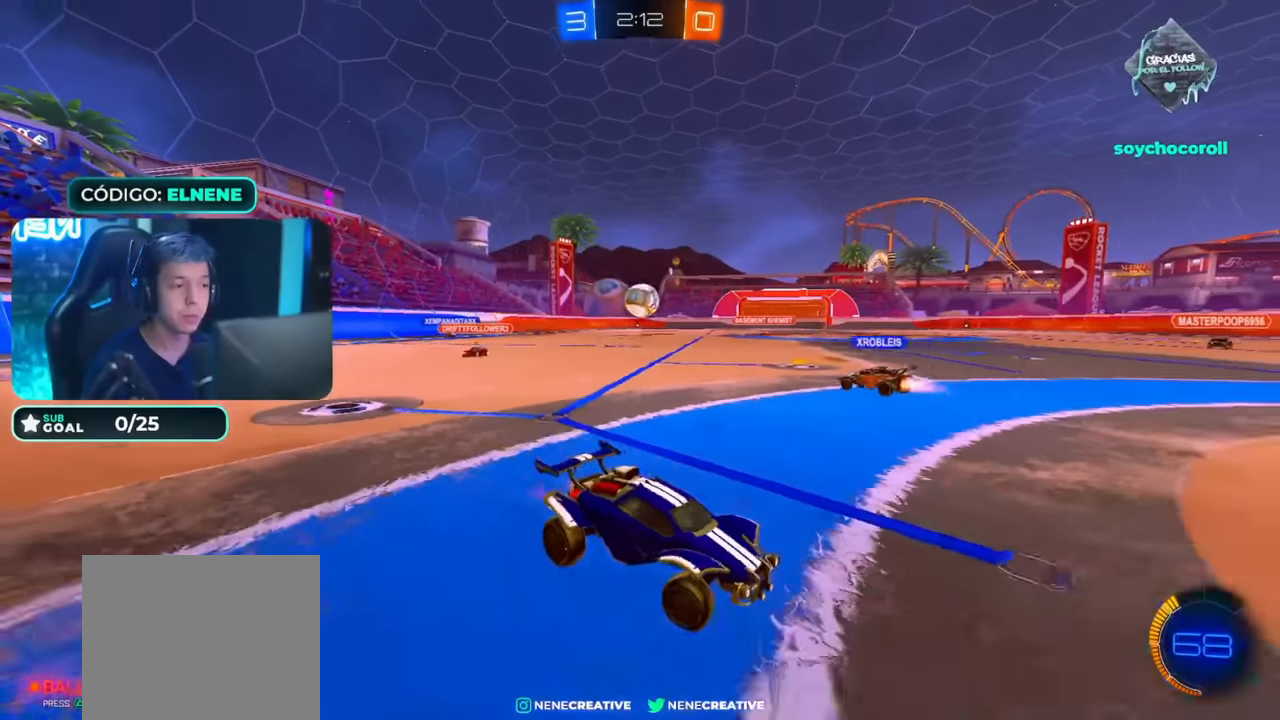
{"dt_ms": 500, "buttons": ["R2"], "left_stick": "right", "right_stick": "center", "events": [[67, "SQUARE", "down"], [117, "SQUARE", "up"], [300, "L2", "down"], [317, "left_stick", "down-right"], [367, "R2", "up"], [450, "left_stick", "right"], [467, "L2", "up"], [467, "R2", "down"]]}
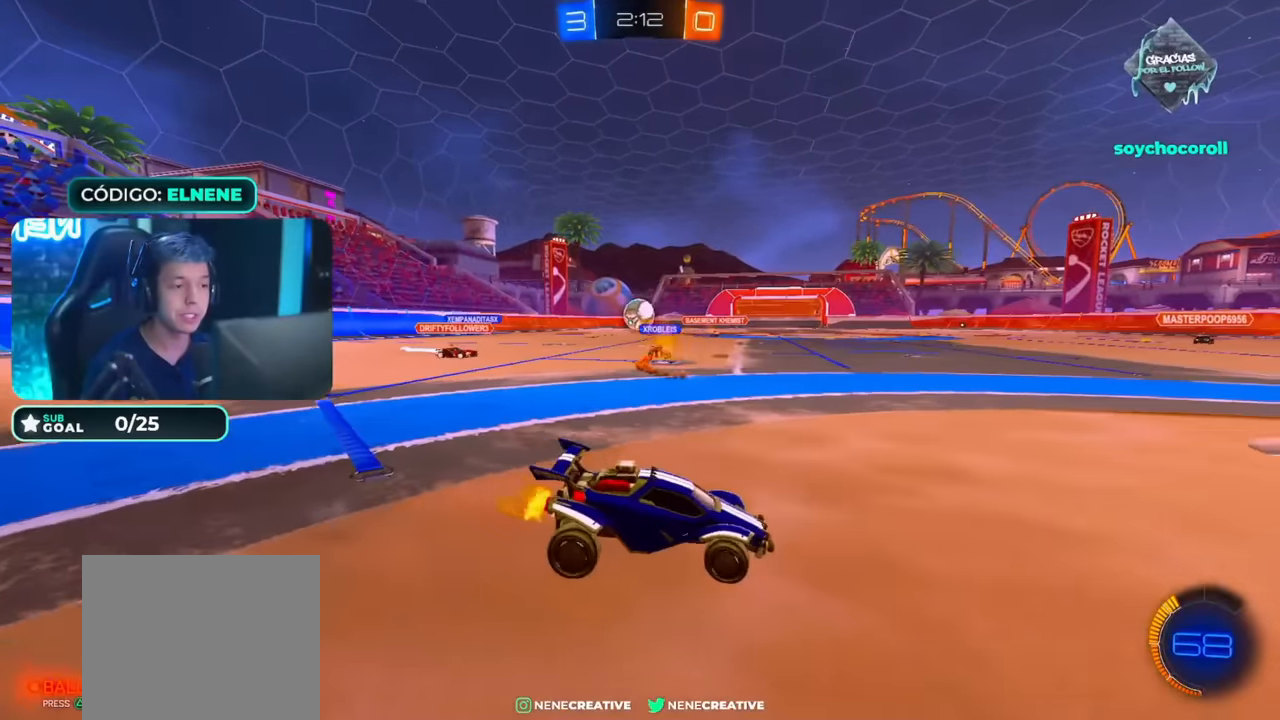
{"dt_ms": 500, "buttons": ["R2"], "left_stick": "left", "right_stick": "center", "events": [[67, "left_stick", "center"], [167, "left_stick", "left"], [217, "left_stick", "center"], [333, "left_stick", "left"]]}
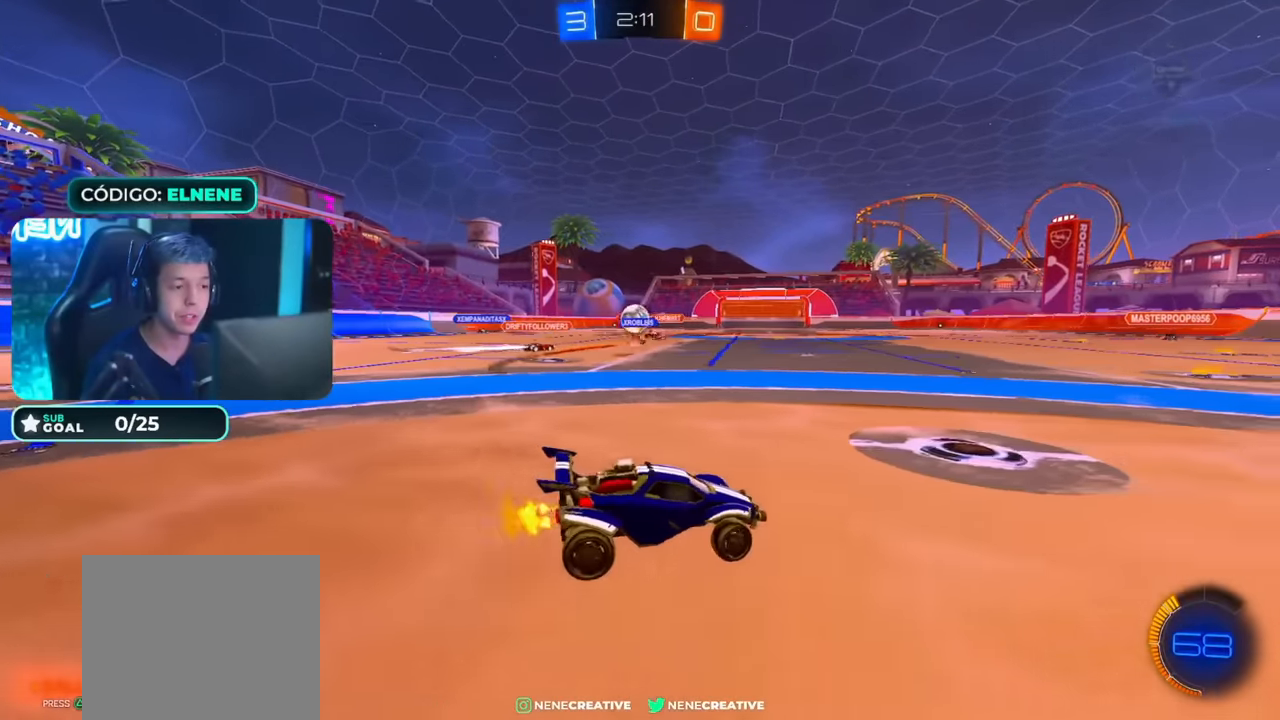
{"dt_ms": 500, "buttons": ["SQUARE", "R2"], "left_stick": "left", "right_stick": "center", "events": [[150, "SQUARE", "down"], [217, "SQUARE", "up"], [467, "SQUARE", "down"]]}
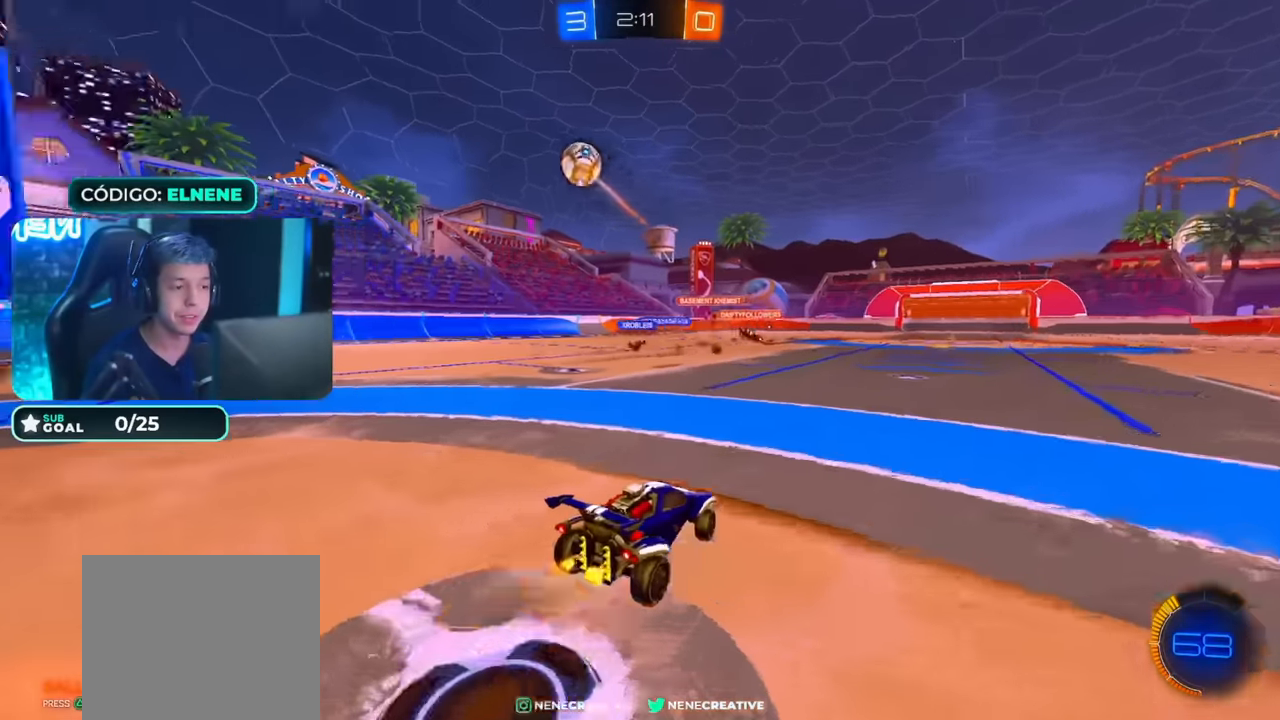
{"dt_ms": 500, "buttons": ["R2"], "left_stick": "left", "right_stick": "center", "events": [[100, "SQUARE", "up"]]}
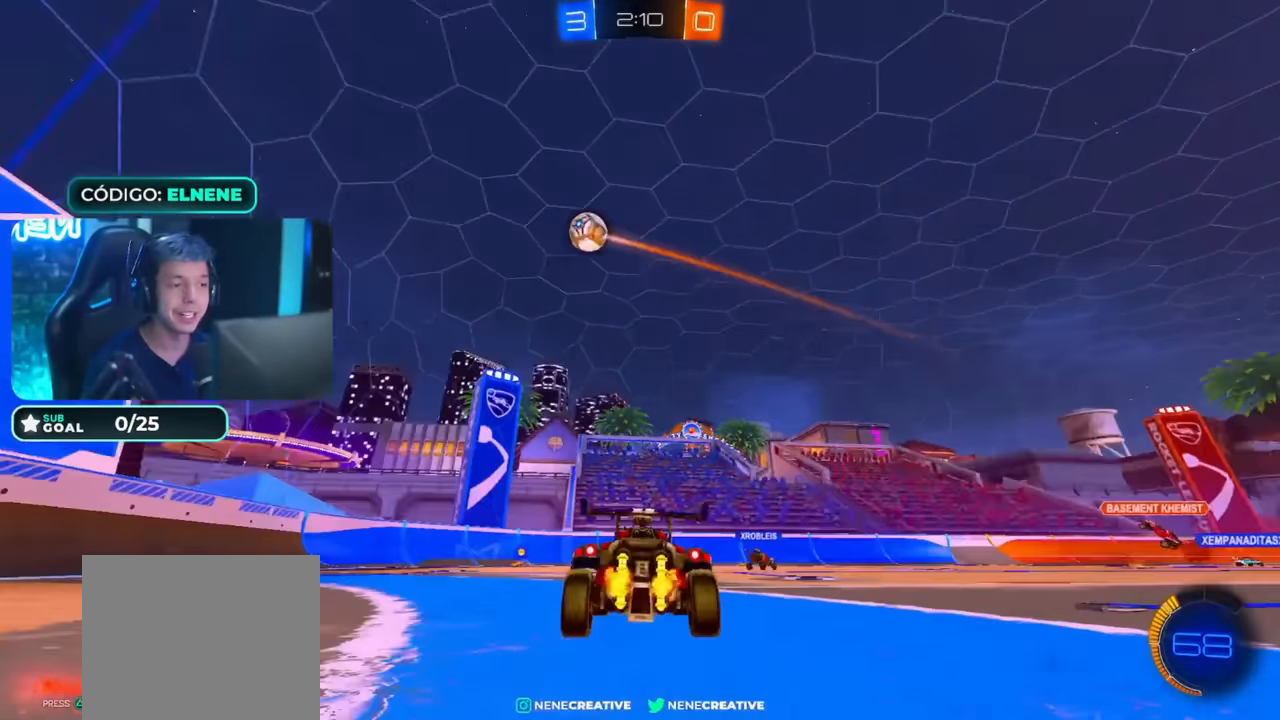
{"dt_ms": 500, "buttons": ["R2"], "left_stick": "down", "right_stick": "center", "events": [[117, "left_stick", "down"], [167, "CROSS", "down"], [217, "CROSS", "up"], [250, "left_stick", "up-left"], [300, "CROSS", "down"], [367, "left_stick", "down"], [417, "CROSS", "up"]]}
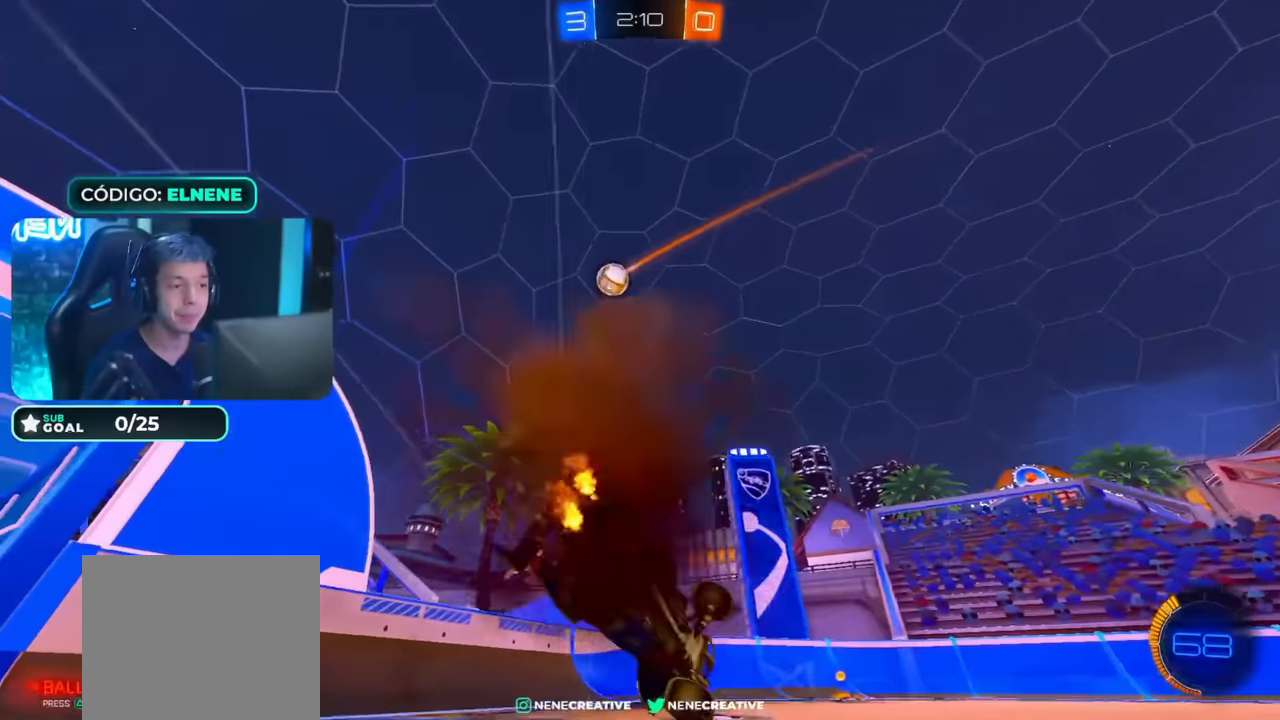
{"dt_ms": 500, "buttons": ["SQUARE", "L2"], "left_stick": "down-left", "right_stick": "center", "events": [[67, "R2", "up"], [200, "left_stick", "down-left"], [300, "L2", "down"], [450, "SQUARE", "down"]]}
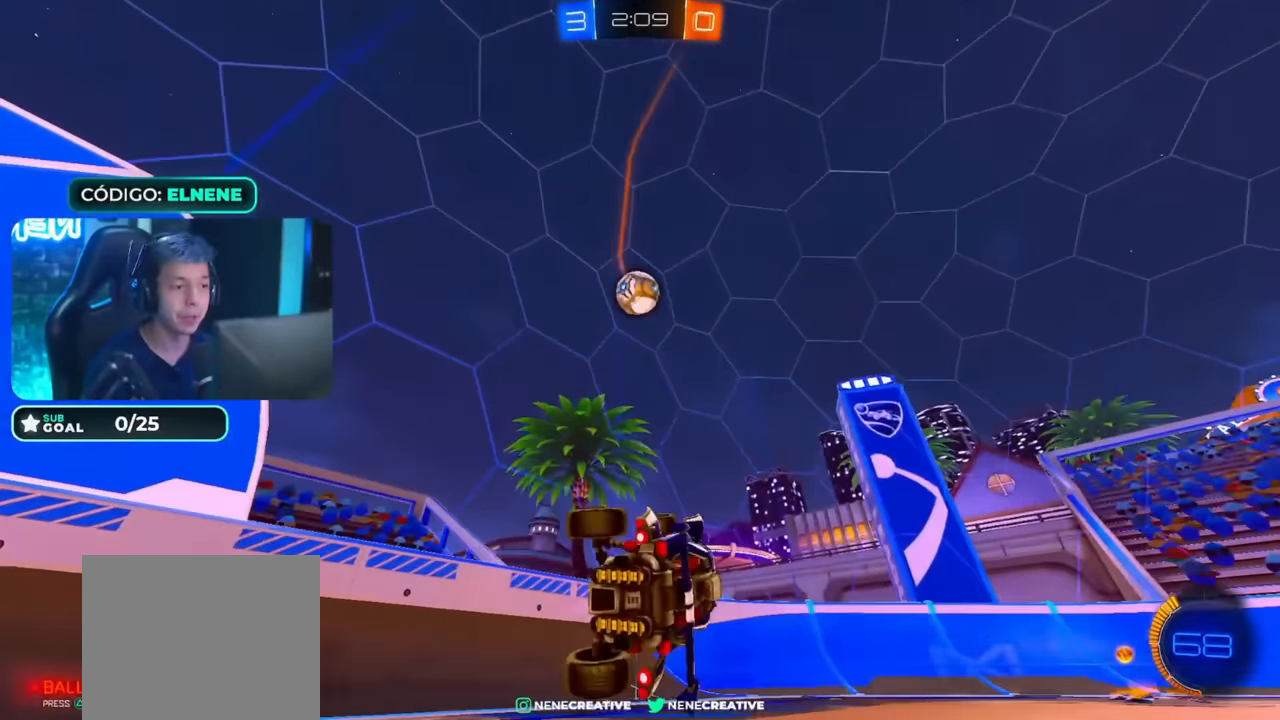
{"dt_ms": 500, "buttons": [], "left_stick": "center", "right_stick": "center", "events": [[17, "SQUARE", "up"], [67, "L2", "up"], [67, "left_stick", "center"], [117, "left_stick", "down-right"], [217, "left_stick", "center"], [350, "left_stick", "down"], [367, "L2", "down"], [500, "L2", "up"], [500, "left_stick", "center"]]}
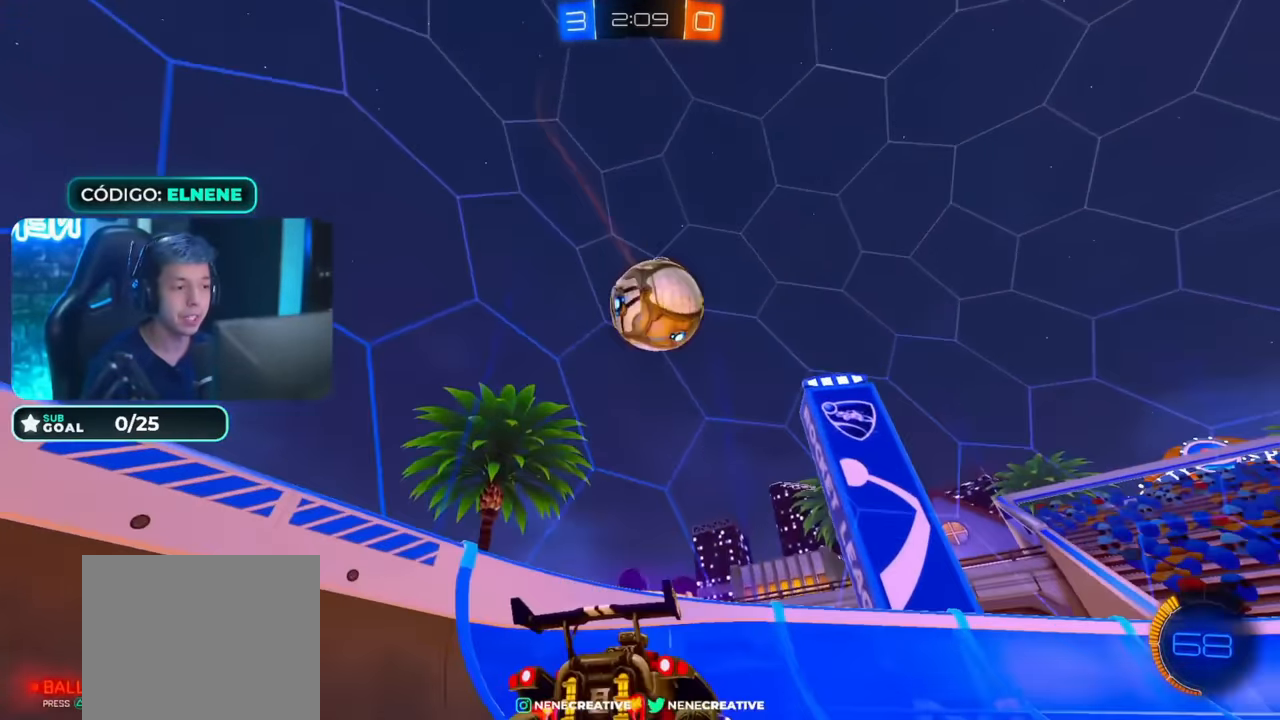
{"dt_ms": 500, "buttons": ["CIRCLE", "R2"], "left_stick": "right", "right_stick": "center", "events": [[50, "R2", "down"], [250, "R2", "up"], [250, "left_stick", "right"], [367, "R2", "down"], [417, "CIRCLE", "down"]]}
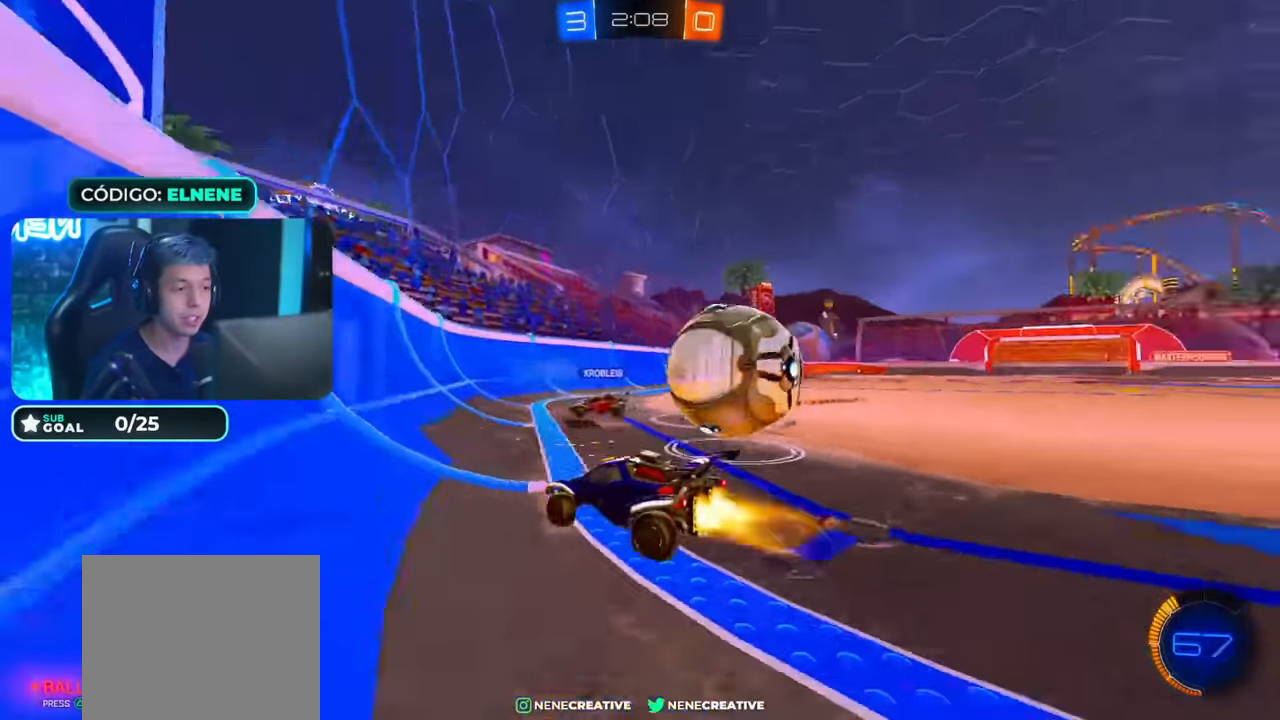
{"dt_ms": 500, "buttons": ["CIRCLE", "R2"], "left_stick": "center", "right_stick": "center", "events": [[400, "left_stick", "center"]]}
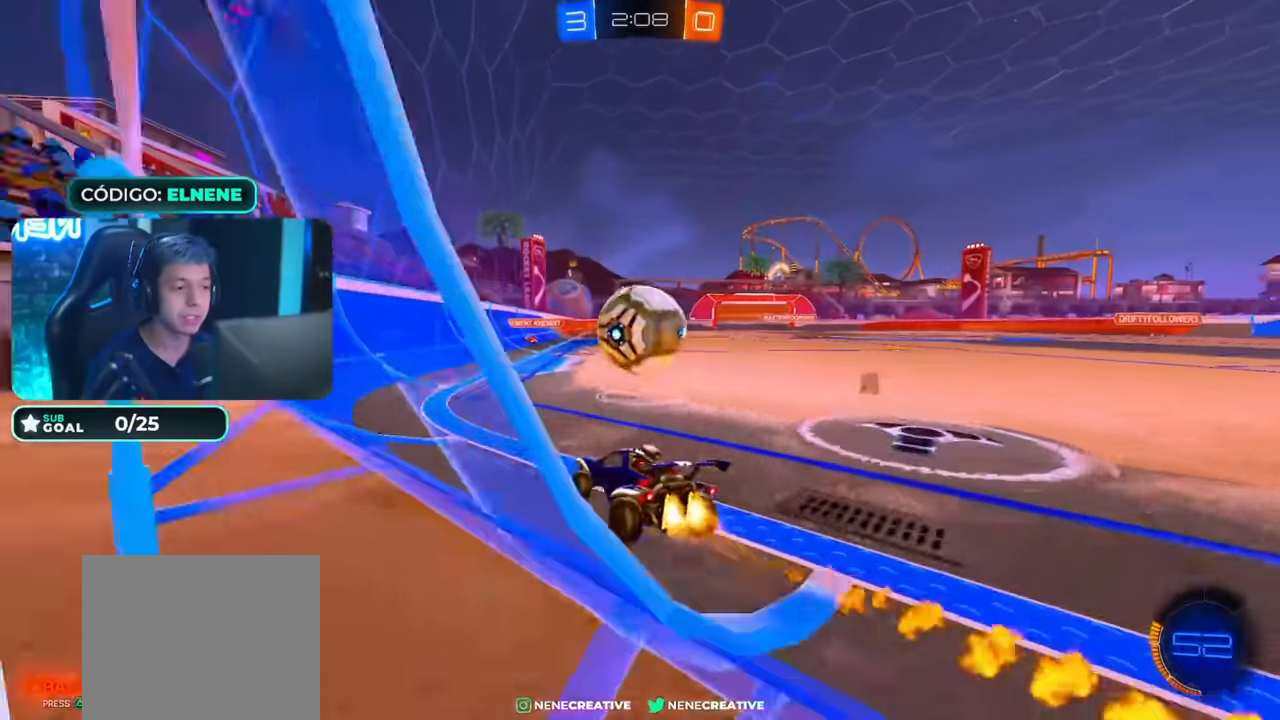
{"dt_ms": 500, "buttons": ["R2"], "left_stick": "down-right", "right_stick": "center", "events": [[100, "left_stick", "down-right"], [250, "CROSS", "down"], [267, "left_stick", "down-left"], [317, "CROSS", "up"], [317, "left_stick", "left"], [350, "CIRCLE", "up"], [467, "left_stick", "down-right"]]}
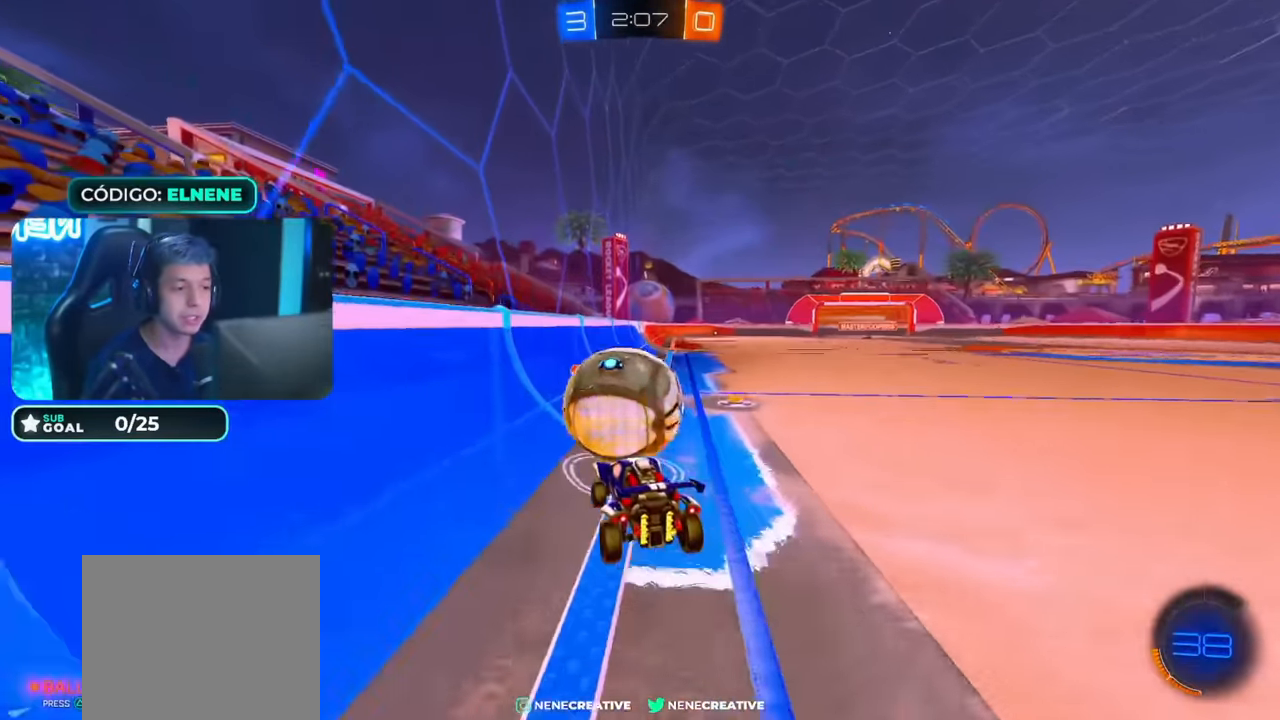
{"dt_ms": 500, "buttons": ["R2"], "left_stick": "down-right", "right_stick": "center", "events": [[50, "left_stick", "up-right"], [67, "L2", "down"], [250, "L2", "up"], [417, "left_stick", "down-right"]]}
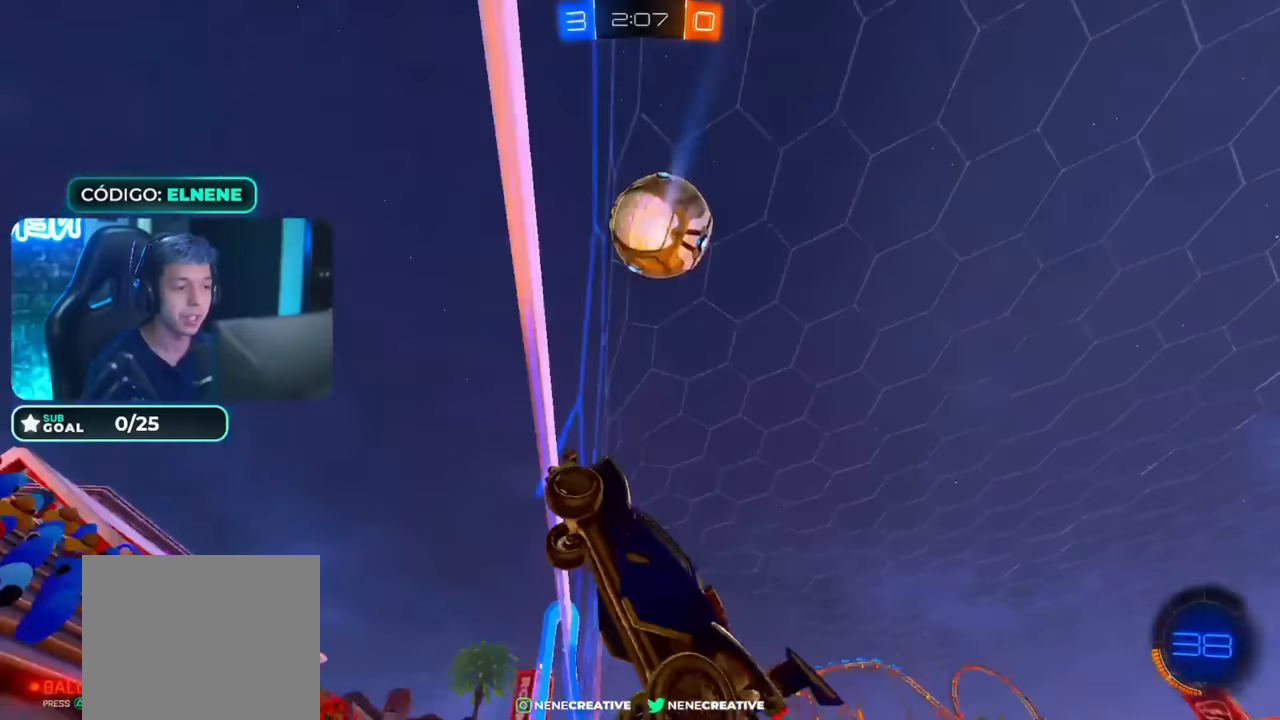
{"dt_ms": 500, "buttons": ["CIRCLE", "R2"], "left_stick": "right", "right_stick": "center", "events": [[367, "left_stick", "right"], [400, "CIRCLE", "down"]]}
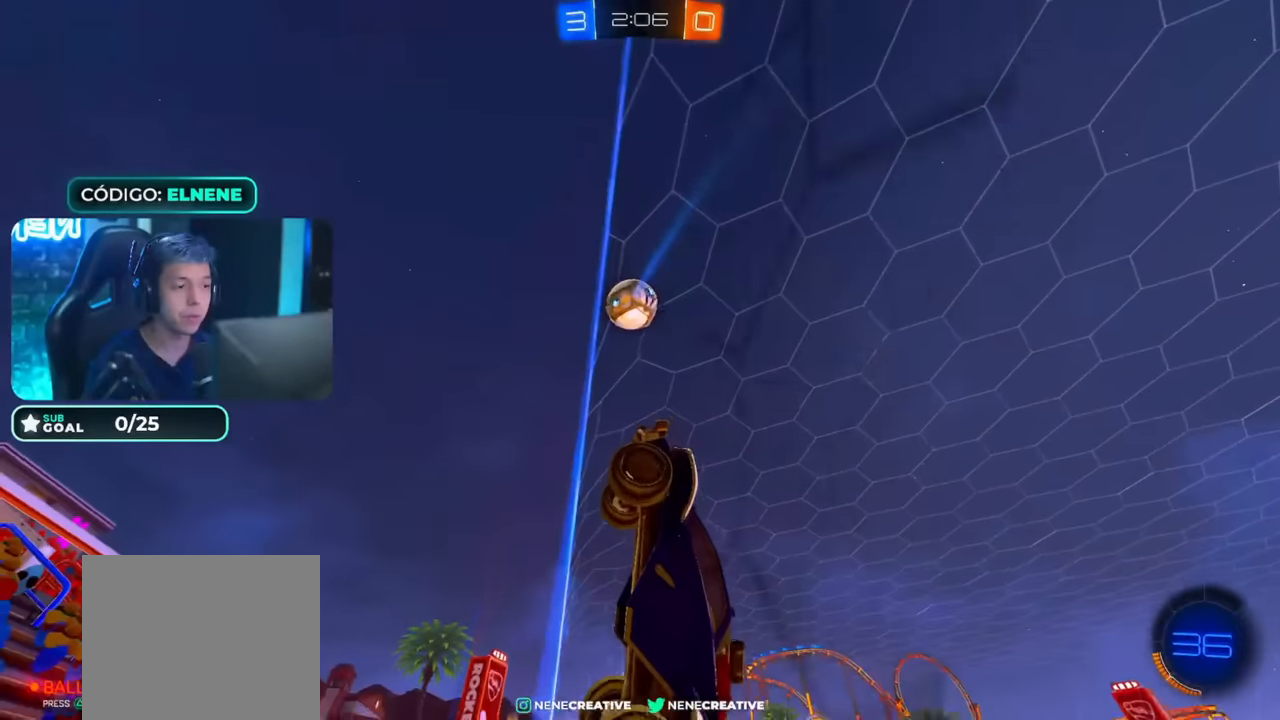
{"dt_ms": 500, "buttons": ["R2"], "left_stick": "right", "right_stick": "center", "events": [[350, "CIRCLE", "up"]]}
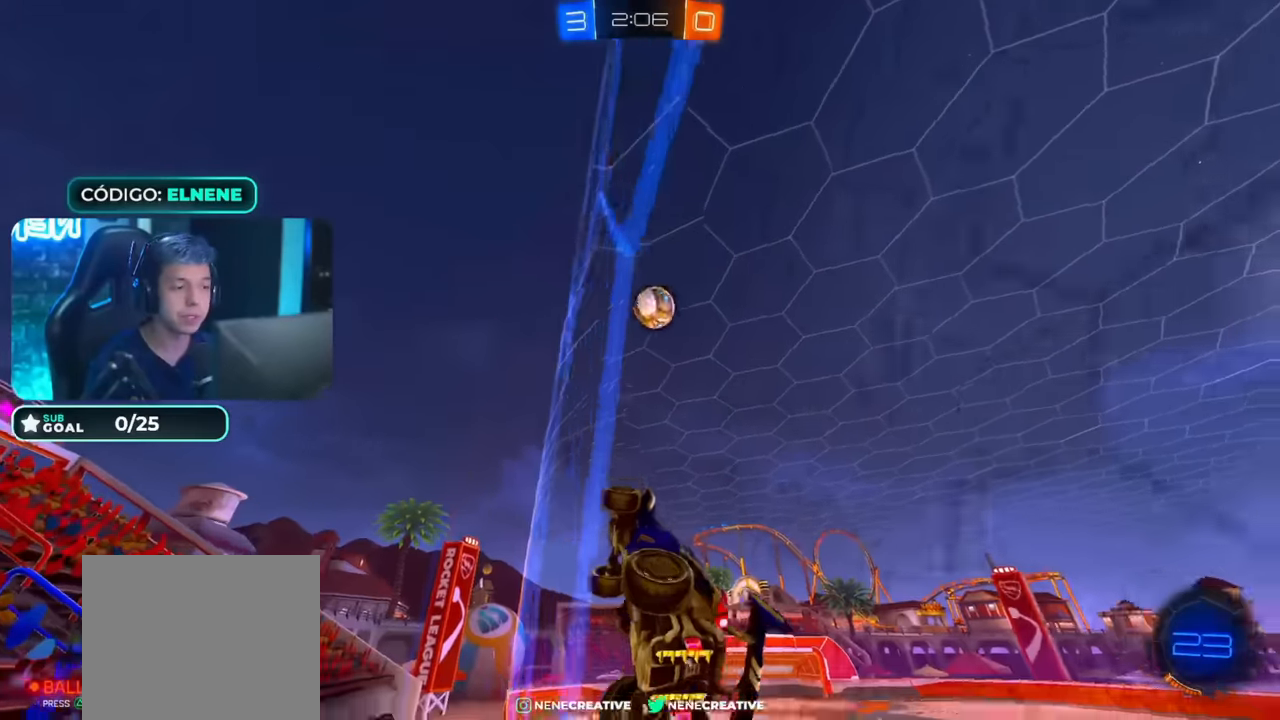
{"dt_ms": 500, "buttons": ["CIRCLE", "R2"], "left_stick": "center", "right_stick": "center", "events": [[67, "CIRCLE", "down"], [267, "TRIANGLE", "down"], [367, "left_stick", "up-right"], [417, "TRIANGLE", "up"], [500, "left_stick", "center"]]}
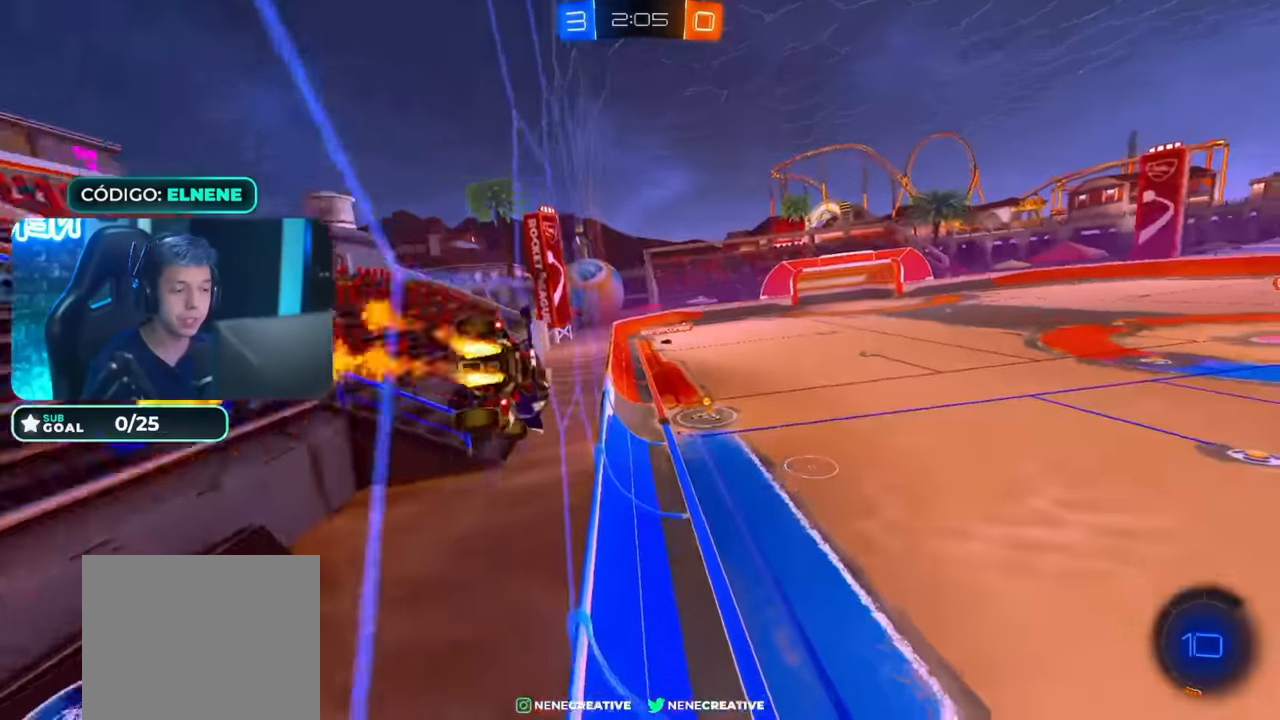
{"dt_ms": 500, "buttons": ["R2"], "left_stick": "center", "right_stick": "center", "events": [[17, "left_stick", "down-left"], [50, "CROSS", "down"], [117, "L2", "down"], [200, "CROSS", "up"], [217, "CIRCLE", "up"], [267, "L2", "up"], [300, "left_stick", "center"]]}
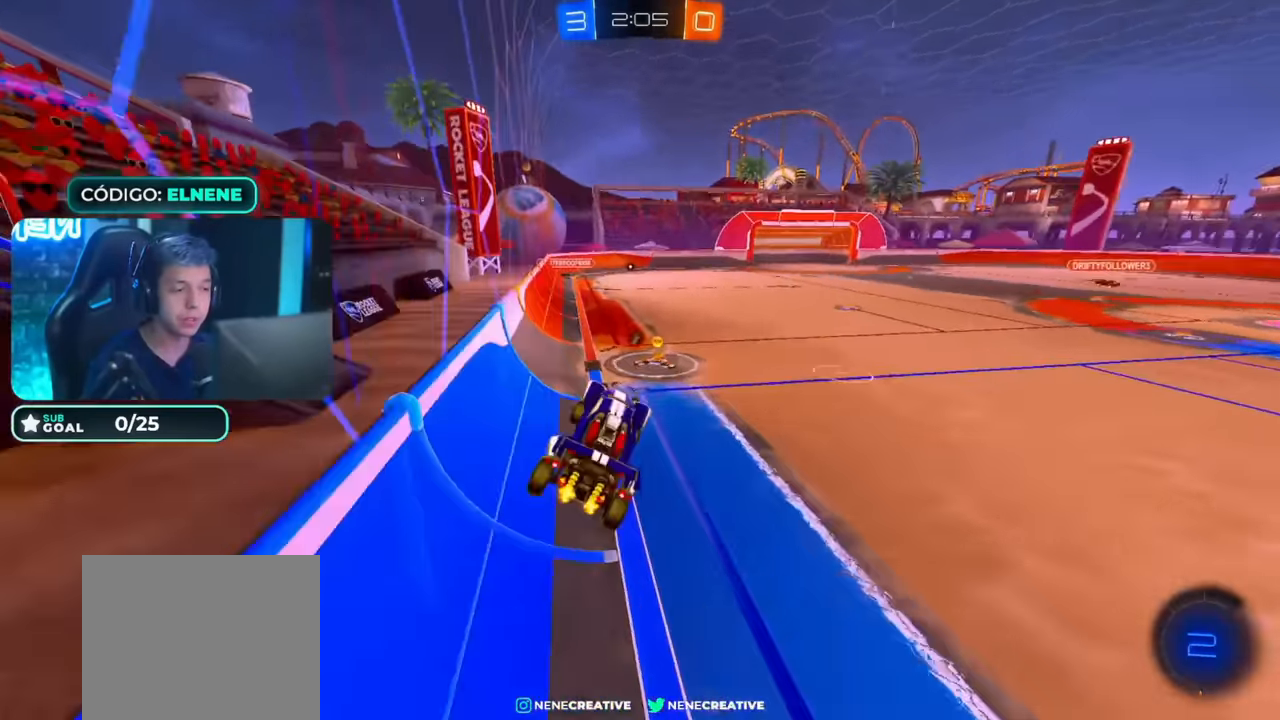
{"dt_ms": 500, "buttons": ["CIRCLE", "R2"], "left_stick": "up-right", "right_stick": "center", "events": [[117, "CIRCLE", "down"], [117, "TRIANGLE", "down"], [117, "left_stick", "up"], [200, "CROSS", "down"], [284, "left_stick", "up-right"], [300, "TRIANGLE", "up"], [350, "CROSS", "up"]]}
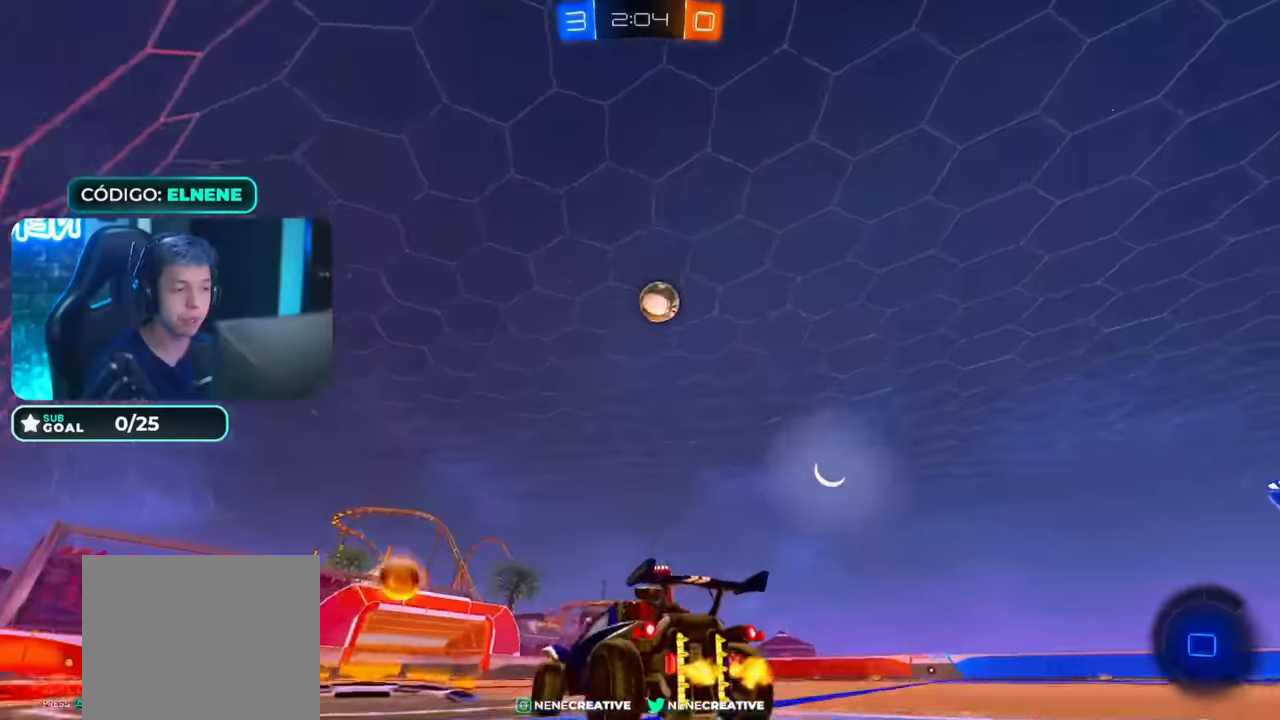
{"dt_ms": 500, "buttons": [], "left_stick": "center", "right_stick": "center", "events": [[17, "CIRCLE", "up"], [117, "CIRCLE", "down"], [167, "left_stick", "center"], [217, "CIRCLE", "up"], [267, "R2", "up"]]}
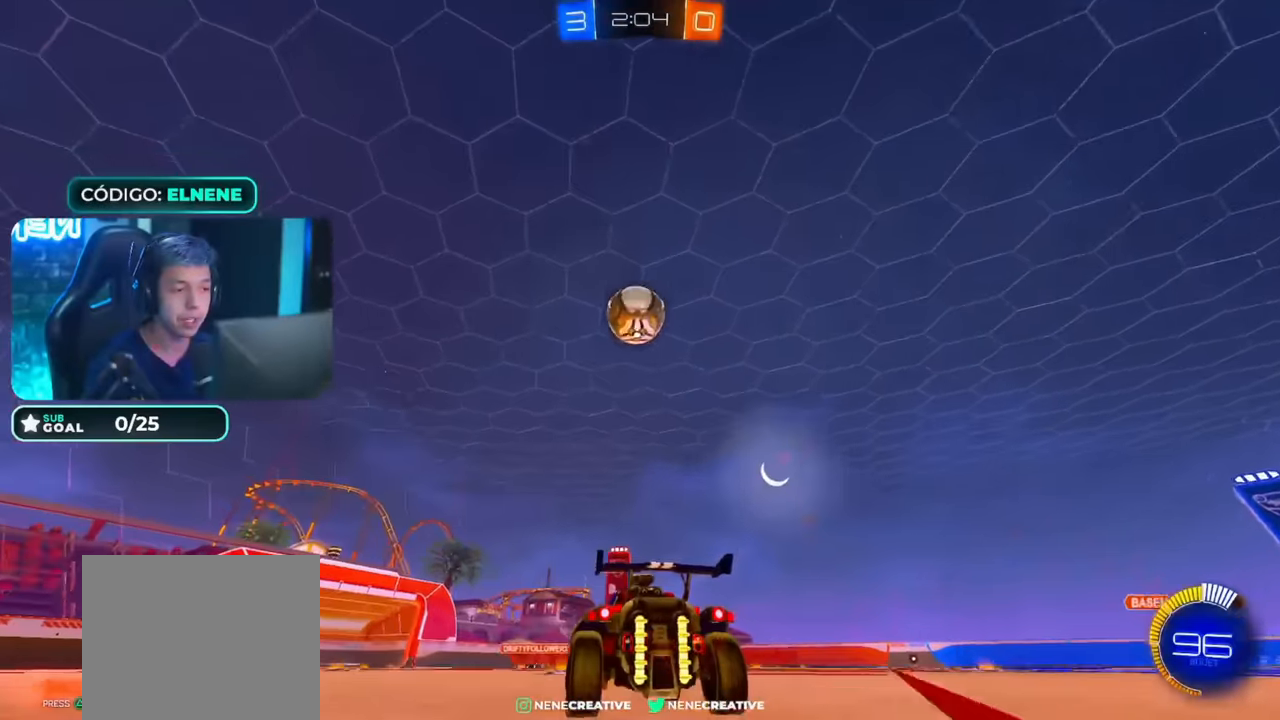
{"dt_ms": 500, "buttons": ["CIRCLE", "R2"], "left_stick": "down-left", "right_stick": "center", "events": [[300, "R2", "down"], [317, "CIRCLE", "down"], [467, "left_stick", "down-left"]]}